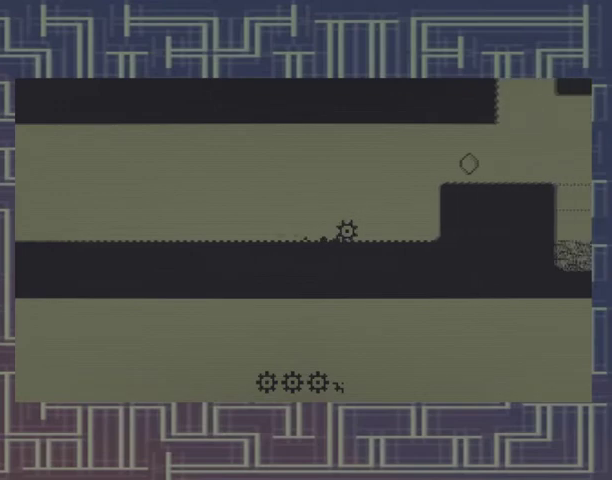
Gameplay with a controller (Xbox layout); each line is a JSON object with the inputs held at the frame after it. "events" lists button and stick changes between this image and that frame as [ms after this image, input, new state], when the widget could be followed in between. Not read: DPAD_RIGHT L3 R3 left_stick right_stick.
{"buttons": ["A"], "events": [[433, "A", "down"]]}
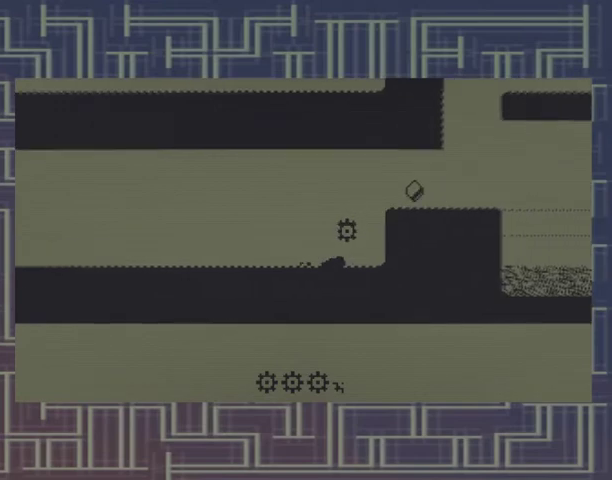
{"buttons": [], "events": [[367, "A", "up"]]}
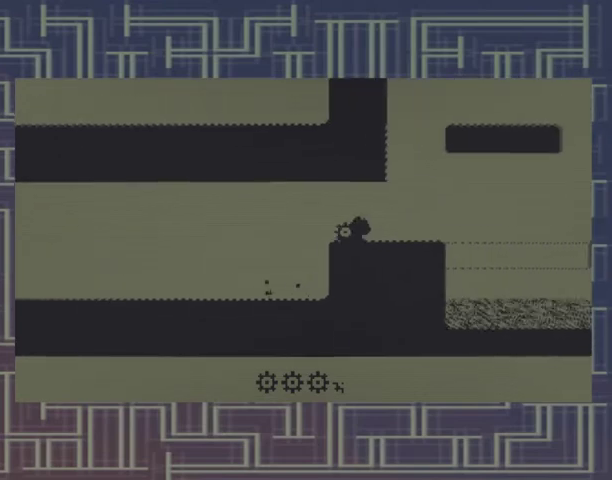
{"buttons": [], "events": []}
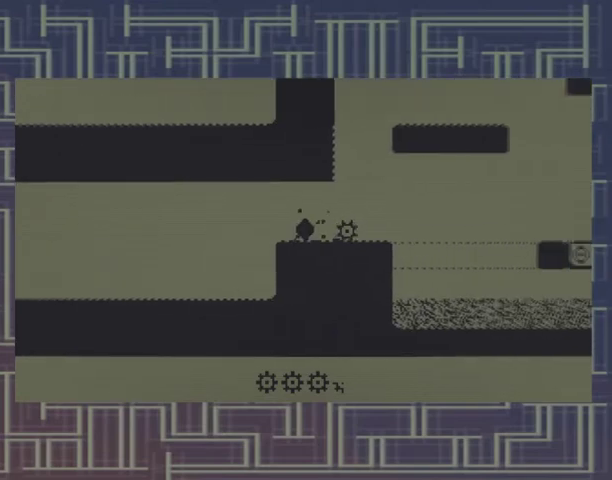
{"buttons": ["A"], "events": [[267, "A", "down"]]}
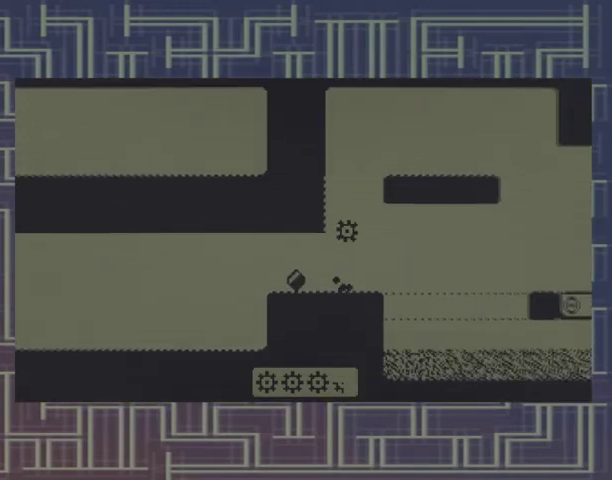
{"buttons": [], "events": [[33, "DPAD_LEFT", "down"], [333, "A", "up"], [500, "DPAD_LEFT", "up"]]}
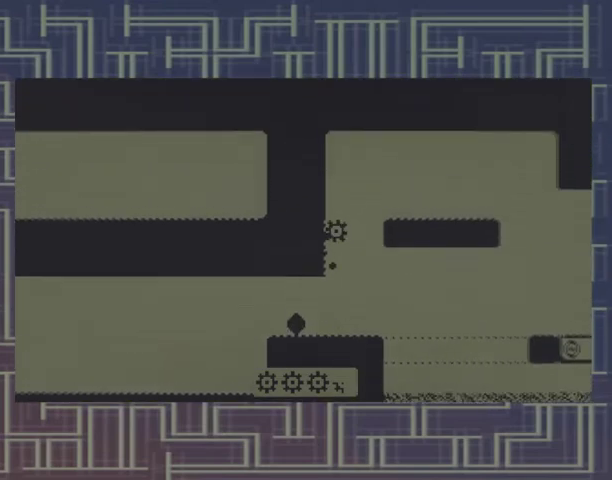
{"buttons": [], "events": [[67, "A", "down"], [400, "A", "up"]]}
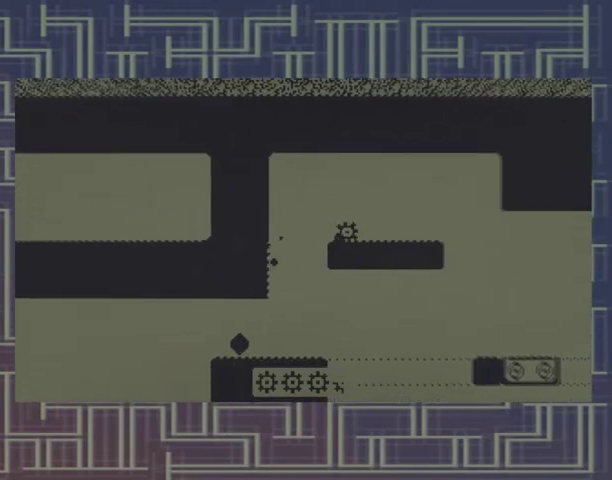
{"buttons": [], "events": []}
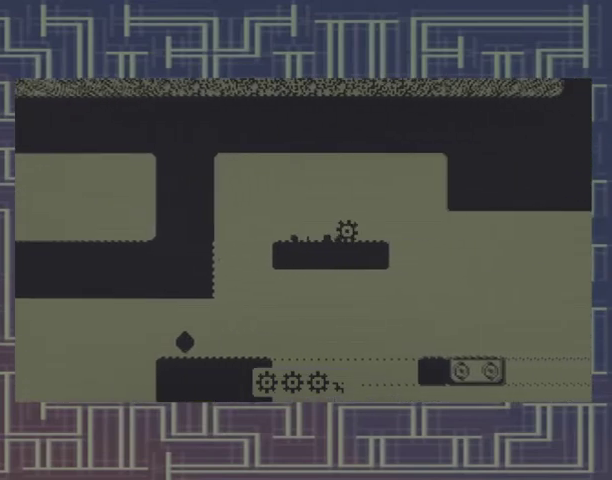
{"buttons": [], "events": [[233, "A", "down"], [367, "A", "up"]]}
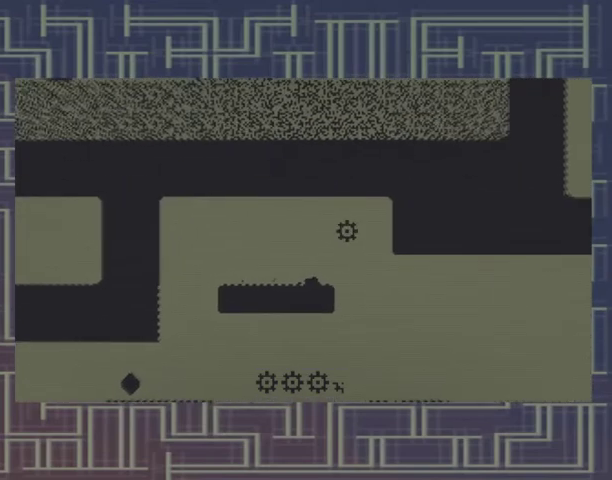
{"buttons": [], "events": []}
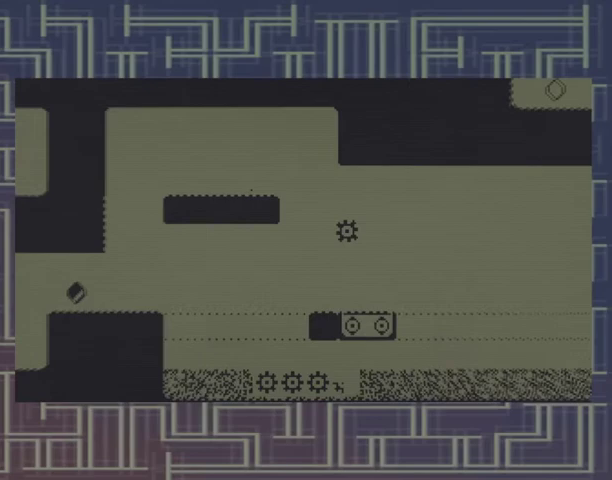
{"buttons": [], "events": []}
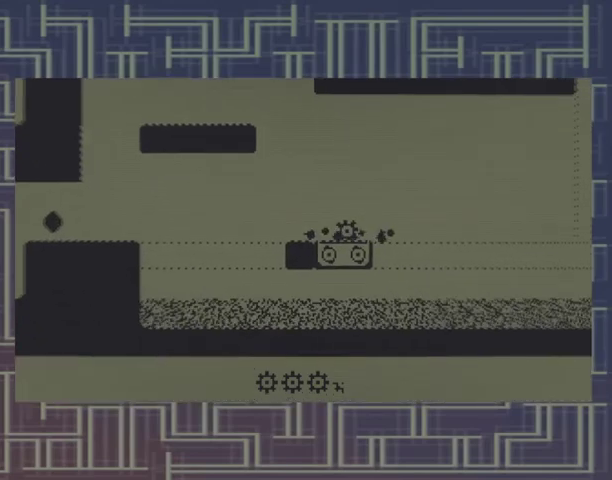
{"buttons": [], "events": []}